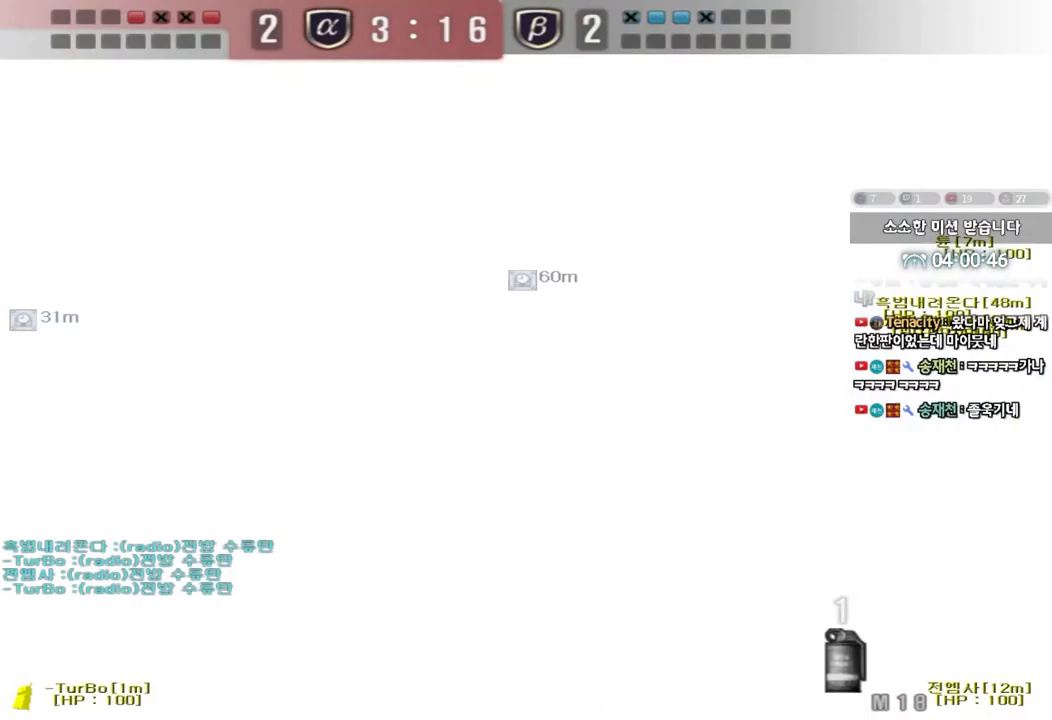
Gameplay with keyboard; each line is a JSON object with the keys held at the frame after it. "events" lists presses ("down") and releases ("up") of "a", "ctrl", "d", "e", "f", "q", "r", "s", "shift", "space", "tab" and "w" between this image and that frame as [ms after this image, input, new state], when the widget could be followed in between. No other keys are recorded. Mouse input is not recorded.
{"keys": ["shift"], "events": []}
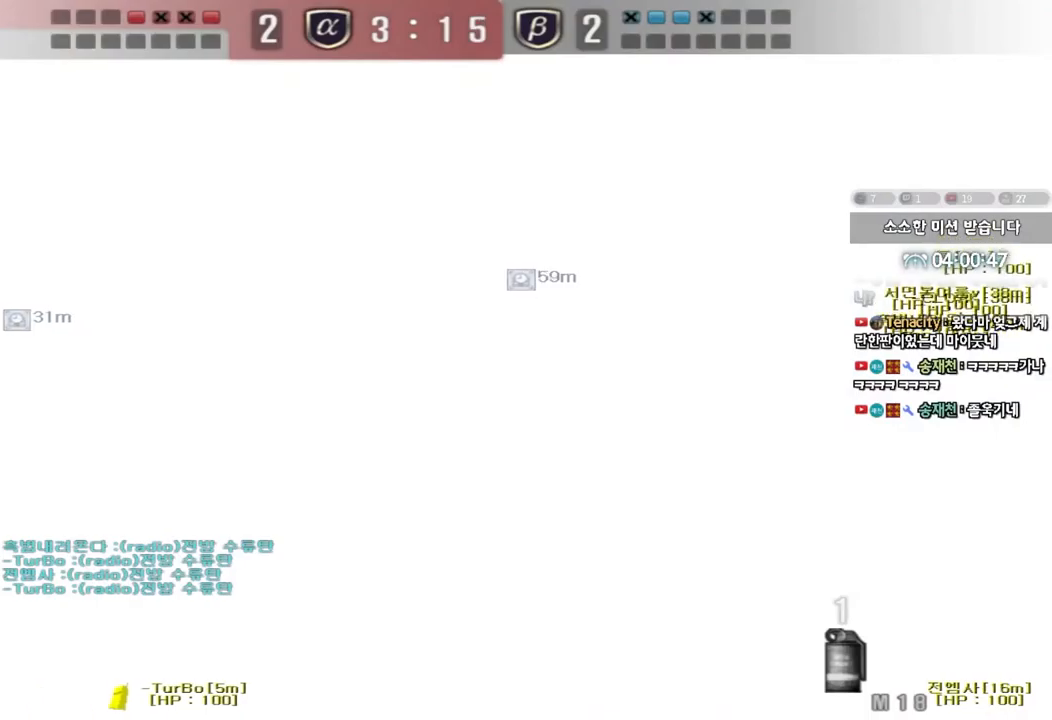
{"keys": [], "events": [[67, "shift", "up"]]}
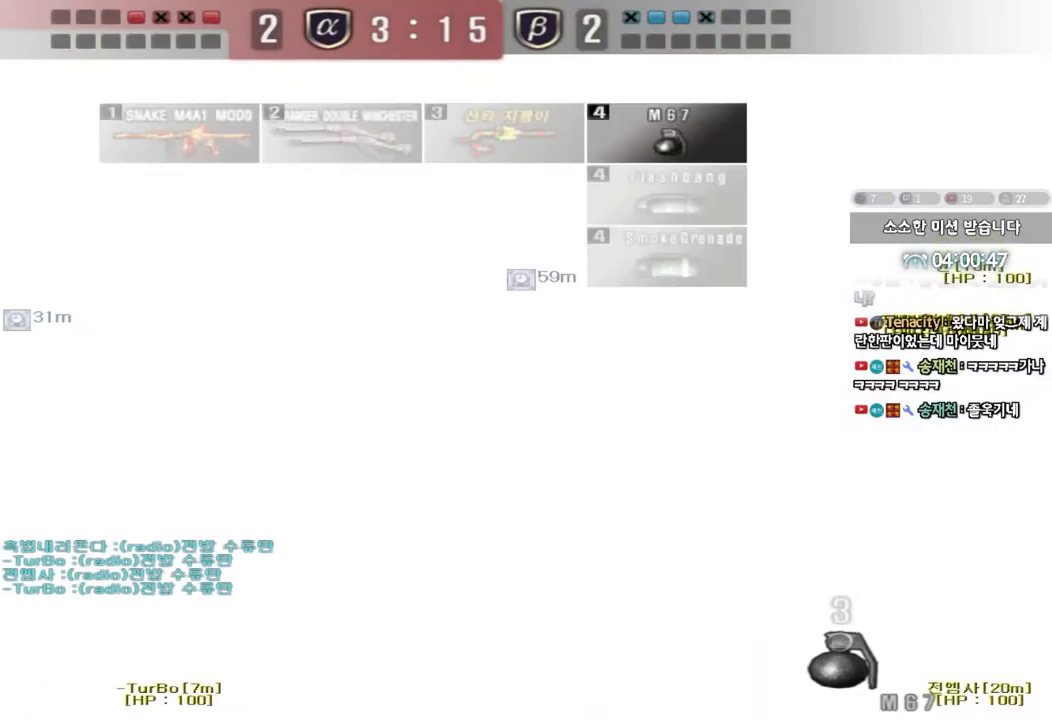
{"keys": [], "events": []}
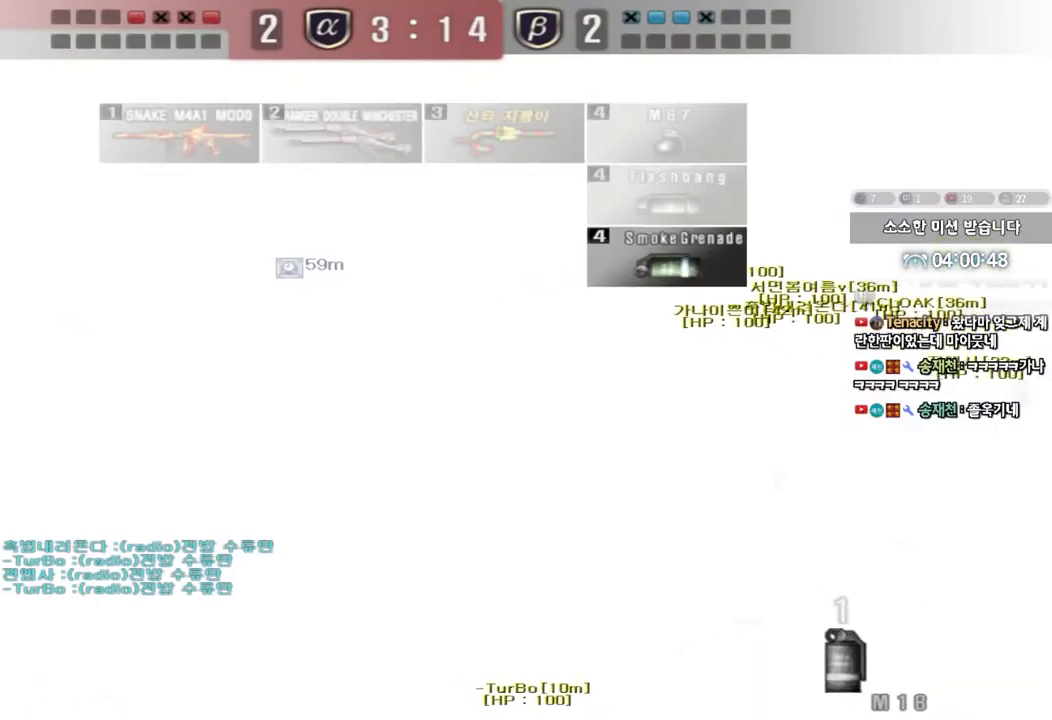
{"keys": ["a", "shift", "w"], "events": [[400, "shift", "down"], [433, "a", "down"], [450, "w", "down"]]}
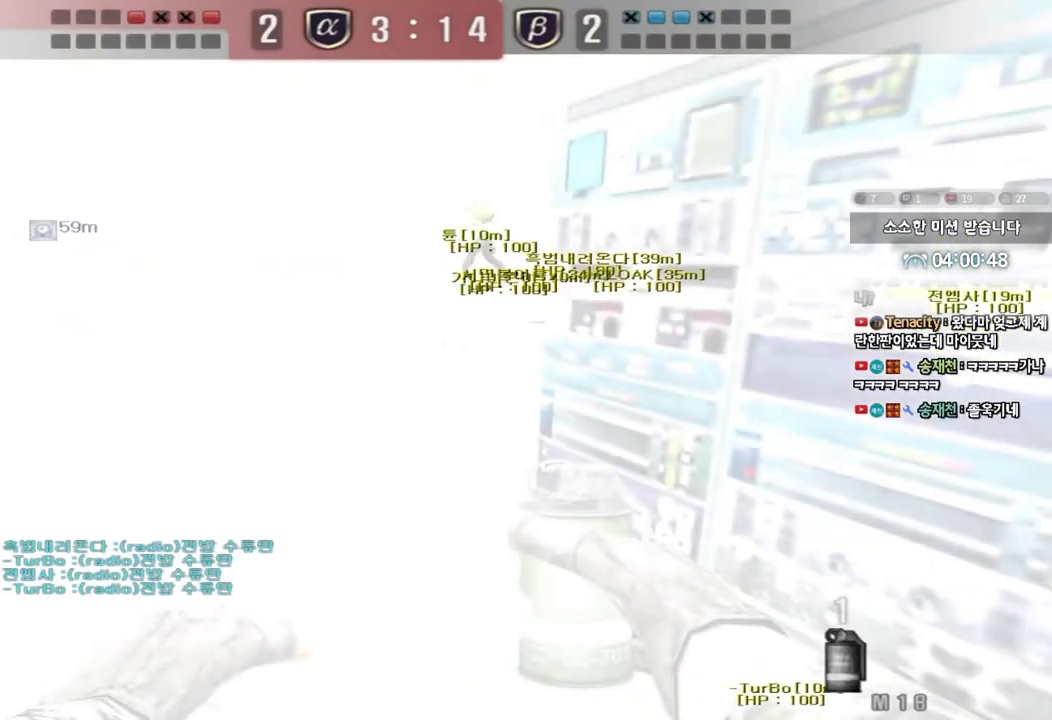
{"keys": ["d", "w"], "events": [[333, "shift", "up"], [400, "a", "up"], [450, "d", "down"]]}
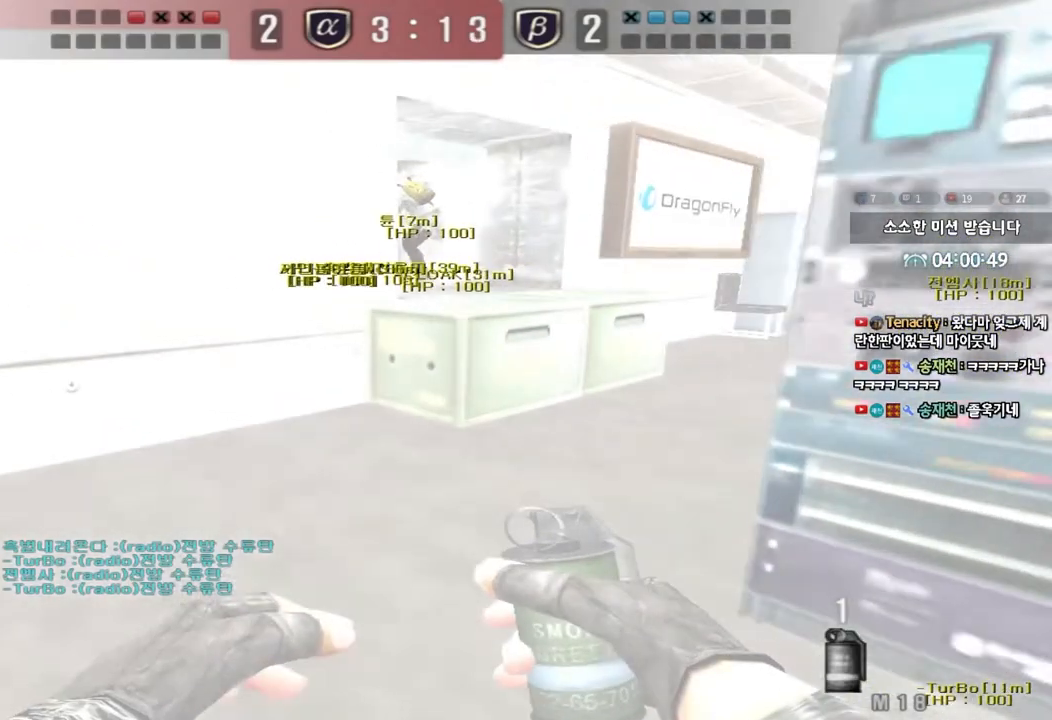
{"keys": ["d", "w"], "events": [[183, "ctrl", "down"], [183, "d", "up"], [183, "w", "up"], [300, "ctrl", "up"], [300, "d", "down"], [300, "w", "down"]]}
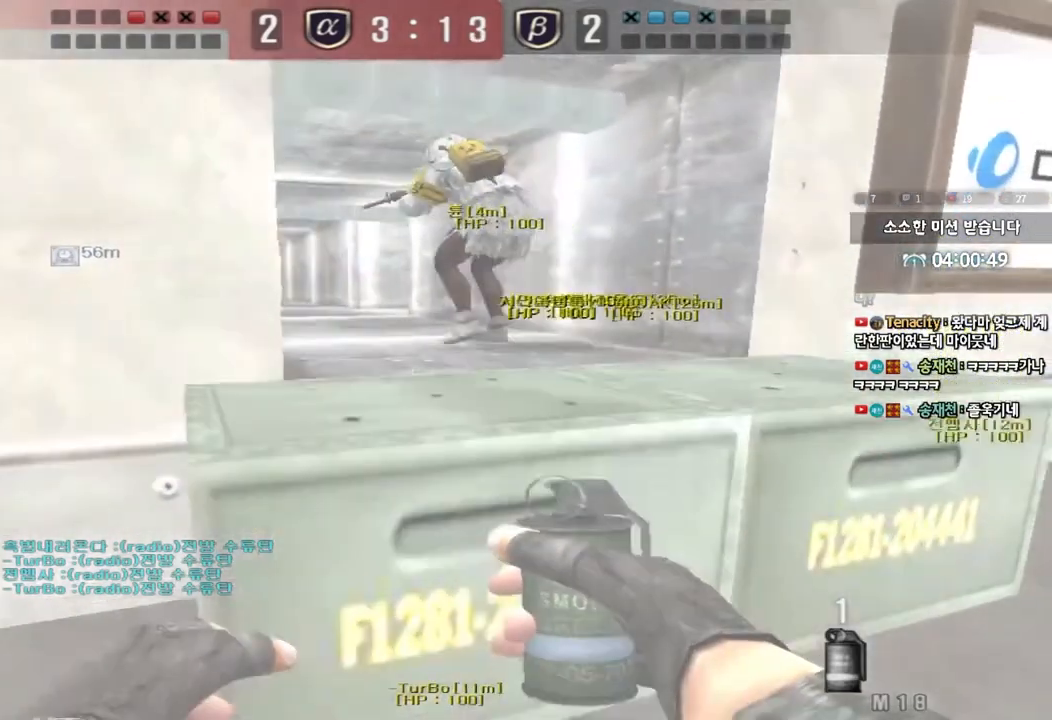
{"keys": ["a"], "events": [[33, "d", "up"], [50, "w", "up"], [67, "ctrl", "down"], [83, "space", "down"], [150, "ctrl", "up"], [150, "space", "up"], [233, "a", "down"], [233, "s", "down"], [267, "ctrl", "down"], [417, "s", "up"], [467, "ctrl", "up"]]}
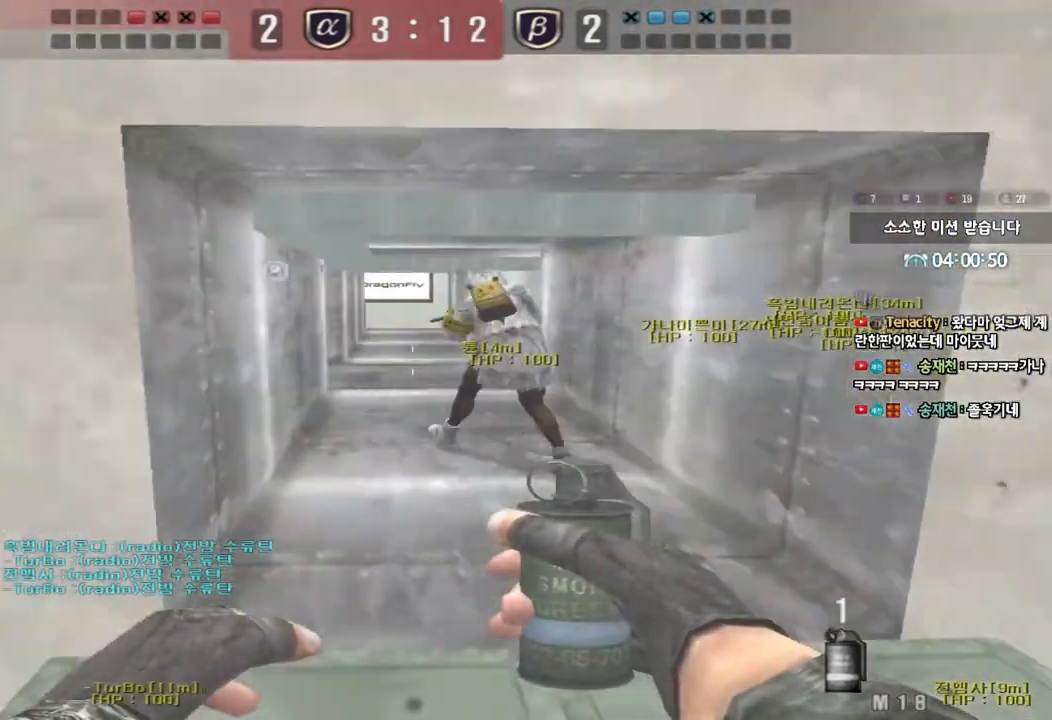
{"keys": ["a", "w"], "events": [[17, "w", "down"]]}
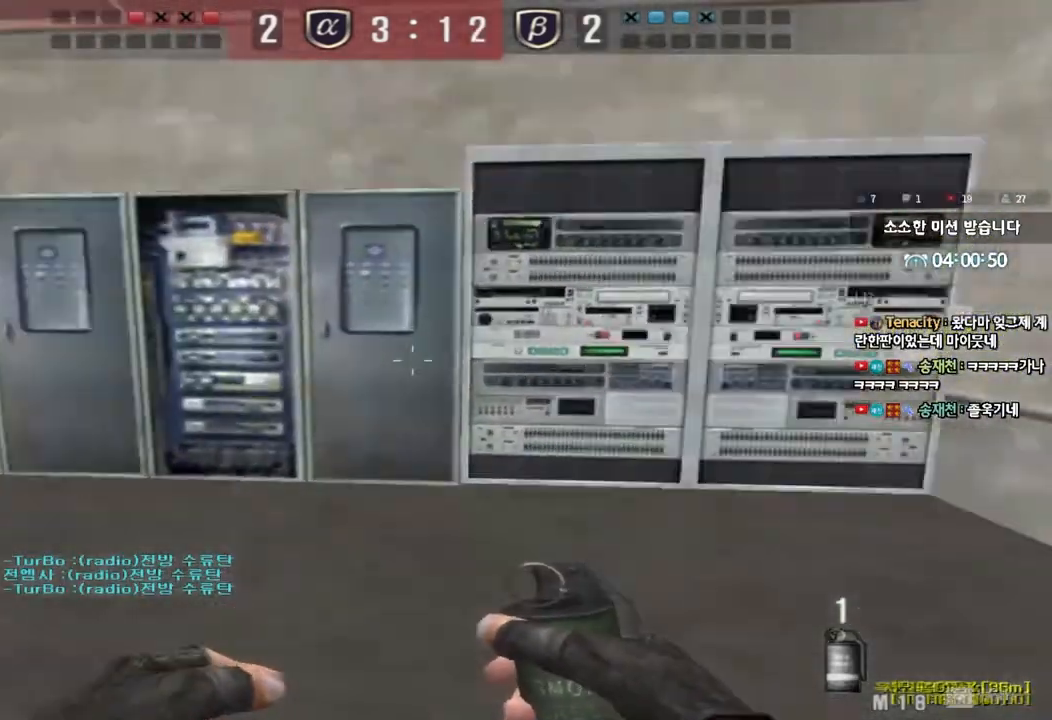
{"keys": ["d", "w"], "events": [[167, "ctrl", "down"], [167, "w", "up"], [183, "a", "up"], [217, "d", "down"], [217, "w", "down"], [250, "ctrl", "up"]]}
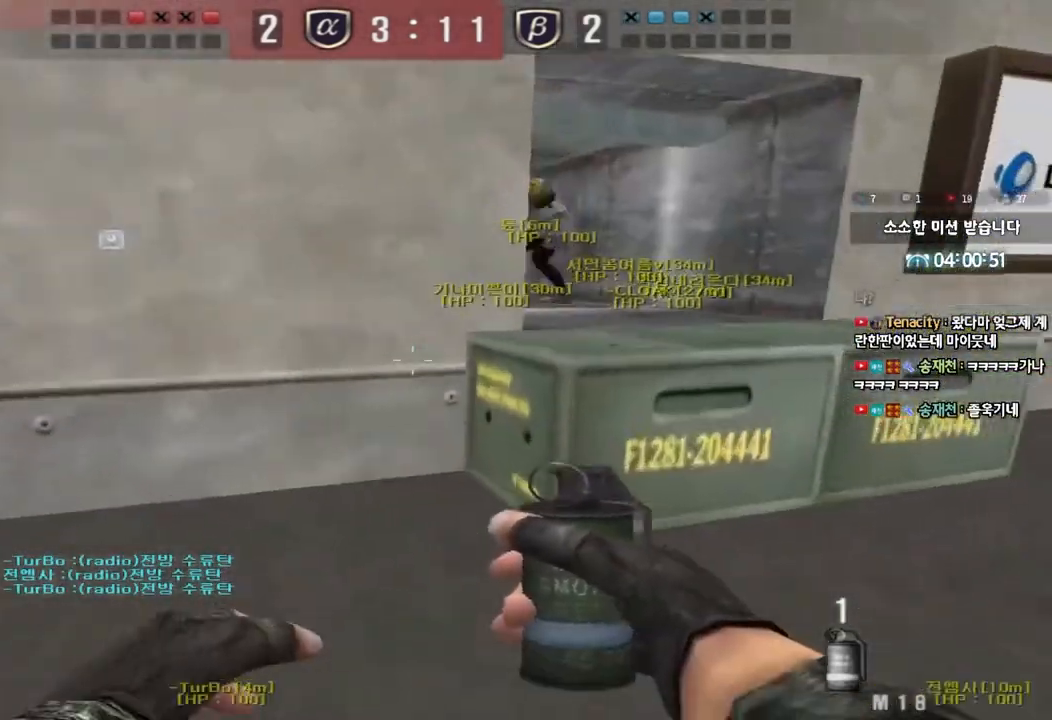
{"keys": ["ctrl", "d", "w"], "events": [[217, "ctrl", "down"], [217, "space", "down"], [317, "ctrl", "up"], [317, "space", "up"], [450, "ctrl", "down"]]}
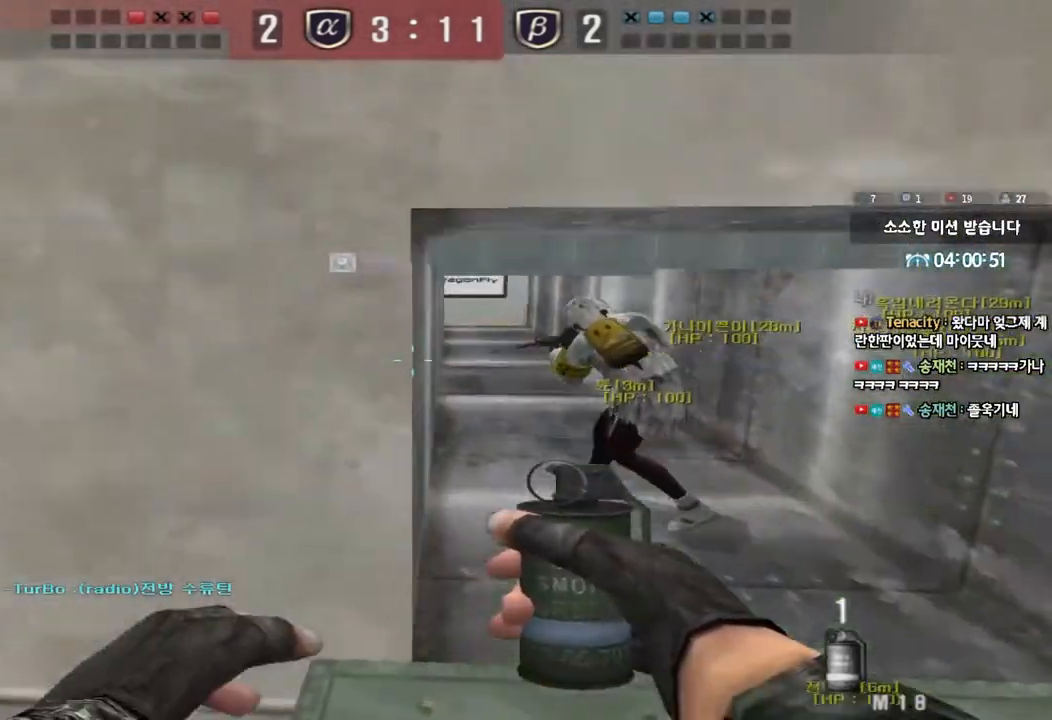
{"keys": ["d", "w"], "events": [[67, "ctrl", "up"], [167, "ctrl", "down"], [267, "ctrl", "up"]]}
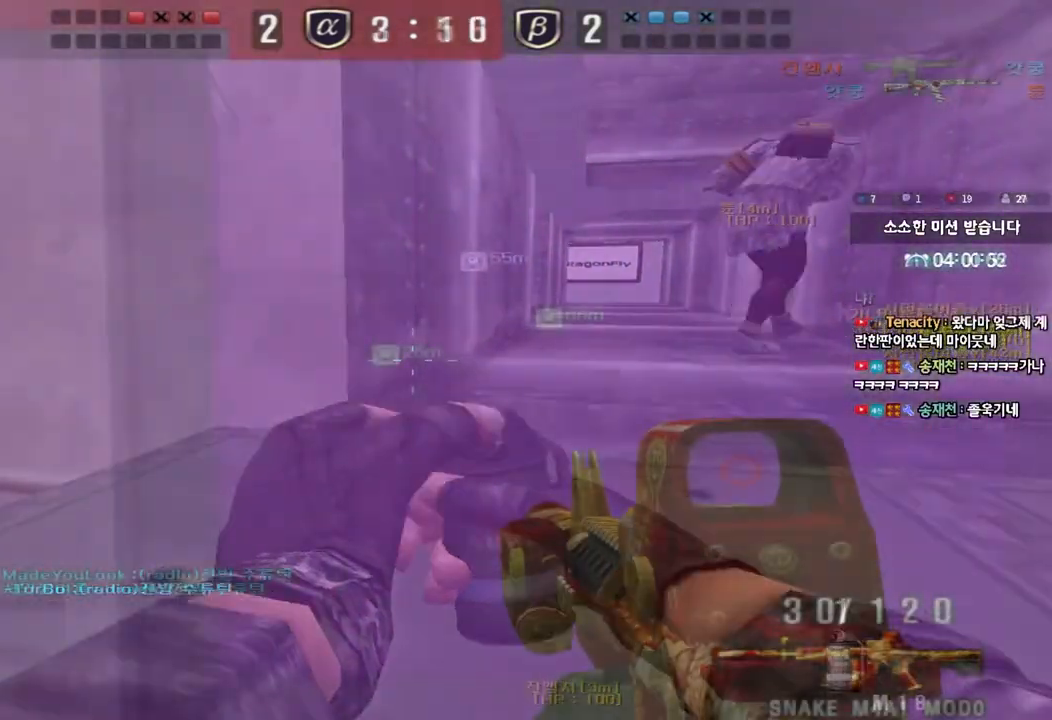
{"keys": ["shift"], "events": [[17, "ctrl", "down"], [117, "ctrl", "up"], [333, "shift", "down"], [350, "w", "up"], [367, "d", "up"], [417, "space", "down"], [500, "space", "up"]]}
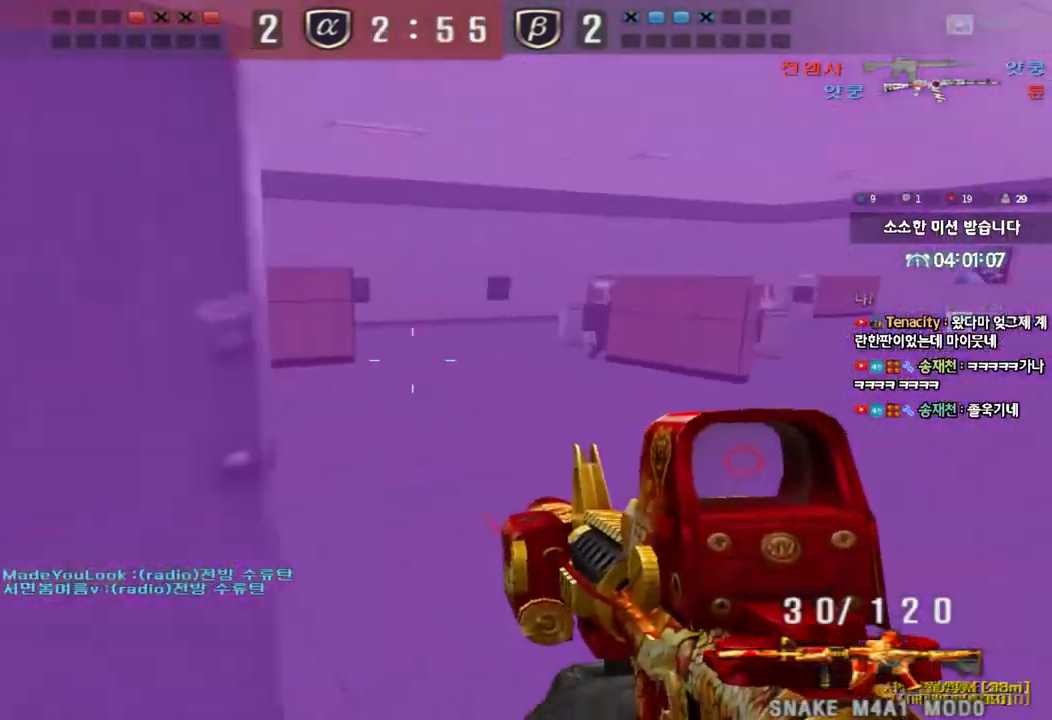
{"keys": ["a", "w"], "events": [[17, "shift", "up"], [183, "a", "down"], [183, "w", "down"]]}
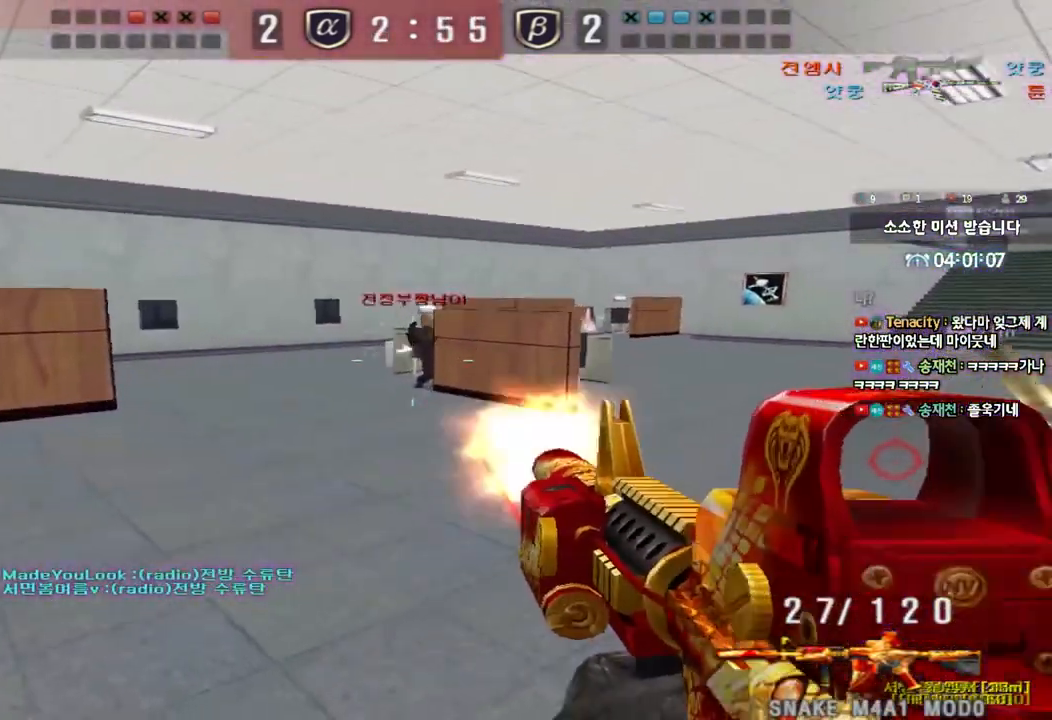
{"keys": [], "events": [[100, "shift", "down"], [117, "a", "up"], [117, "w", "up"], [167, "space", "down"], [250, "space", "up"], [350, "shift", "up"]]}
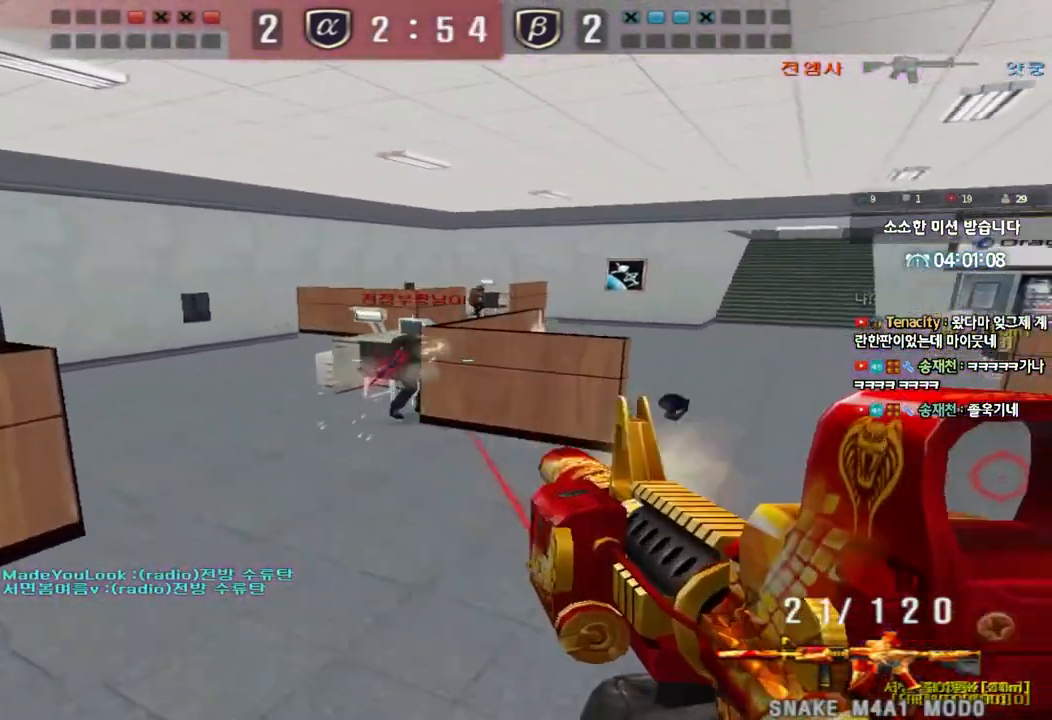
{"keys": ["ctrl"], "events": [[133, "w", "down"], [150, "a", "down"], [417, "w", "up"], [433, "ctrl", "down"], [467, "a", "up"]]}
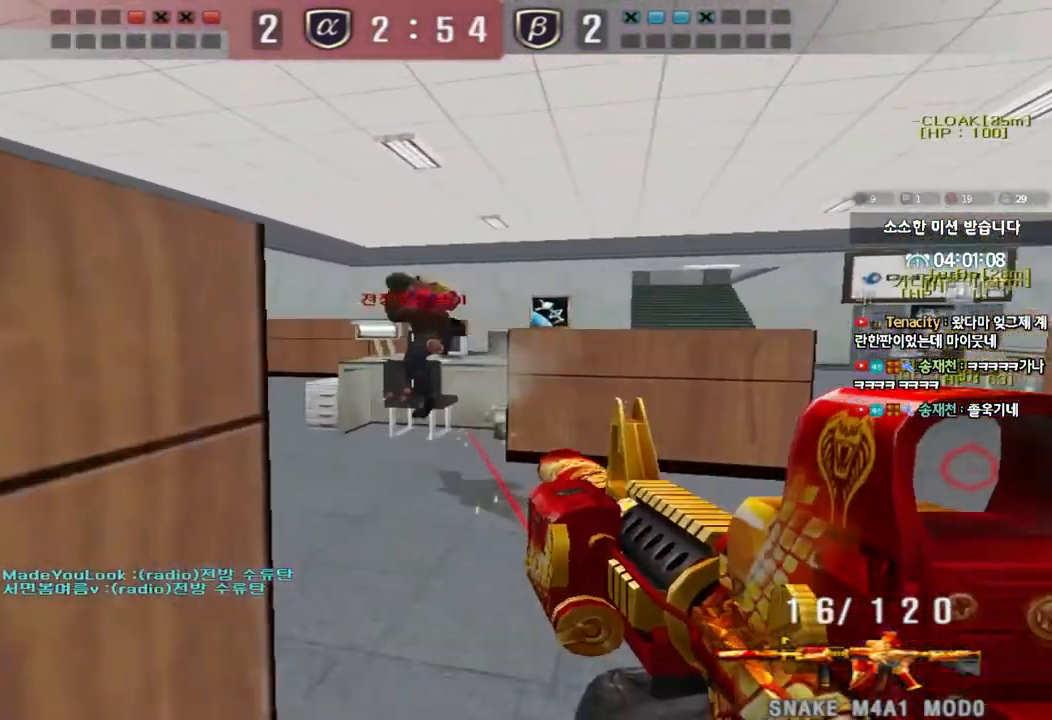
{"keys": ["d"], "events": [[33, "d", "down"], [33, "w", "down"], [50, "ctrl", "up"], [417, "ctrl", "down"], [433, "d", "up"], [433, "w", "up"], [500, "ctrl", "up"], [500, "d", "down"]]}
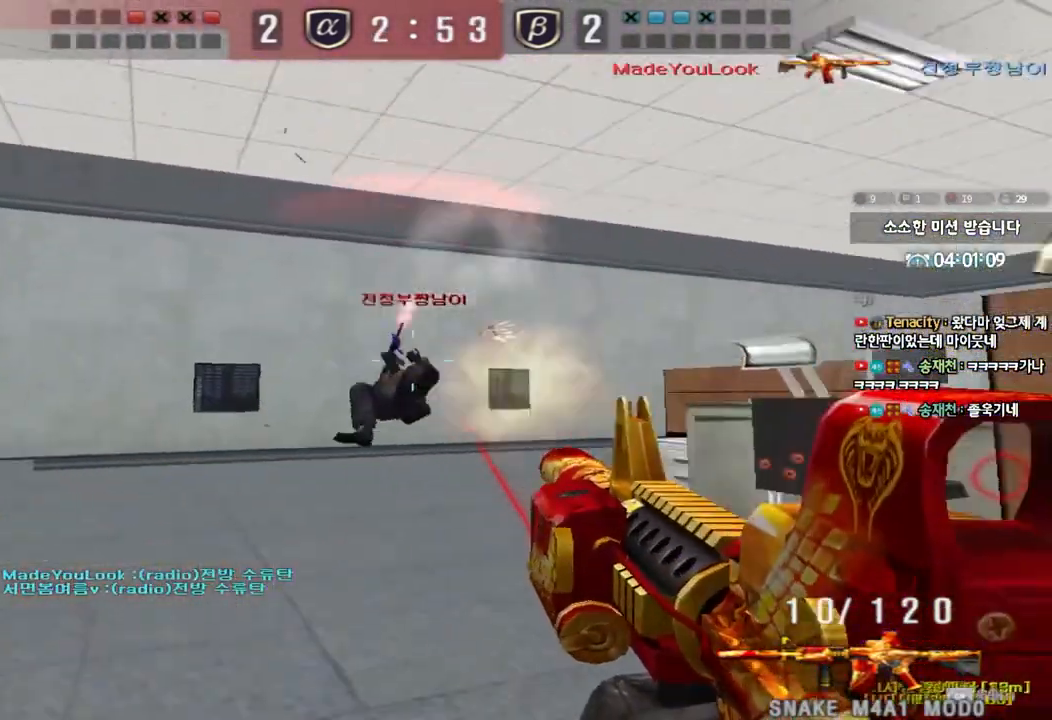
{"keys": ["a", "w"], "events": [[17, "w", "down"], [133, "ctrl", "down"], [150, "d", "up"], [150, "w", "up"], [250, "ctrl", "up"], [283, "a", "down"], [283, "w", "down"]]}
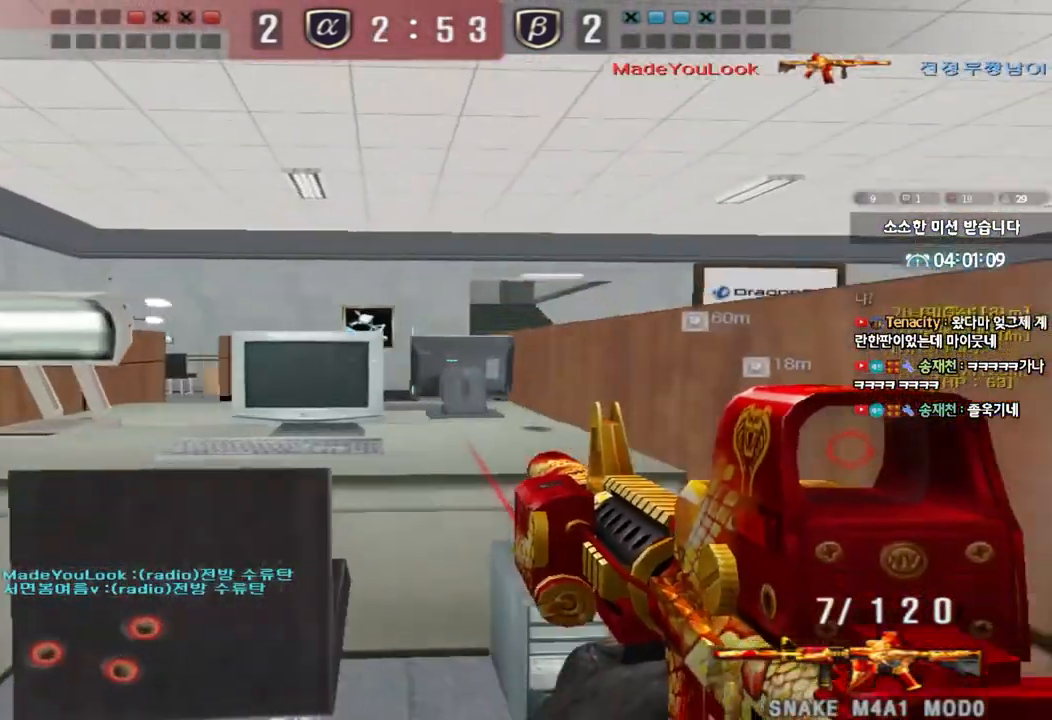
{"keys": ["a", "w"], "events": [[133, "ctrl", "down"], [133, "w", "up"], [150, "a", "up"], [233, "ctrl", "up"], [250, "a", "down"], [250, "w", "down"]]}
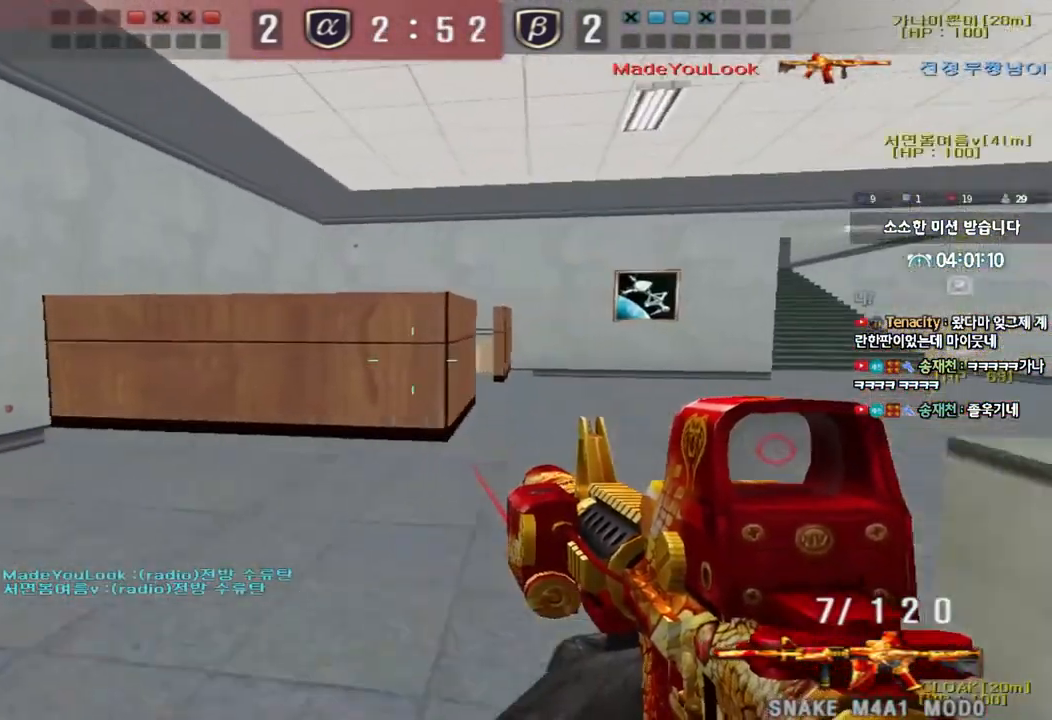
{"keys": ["a", "w"], "events": [[33, "ctrl", "down"], [33, "w", "up"], [50, "a", "up"], [117, "ctrl", "up"], [133, "w", "down"], [150, "a", "down"]]}
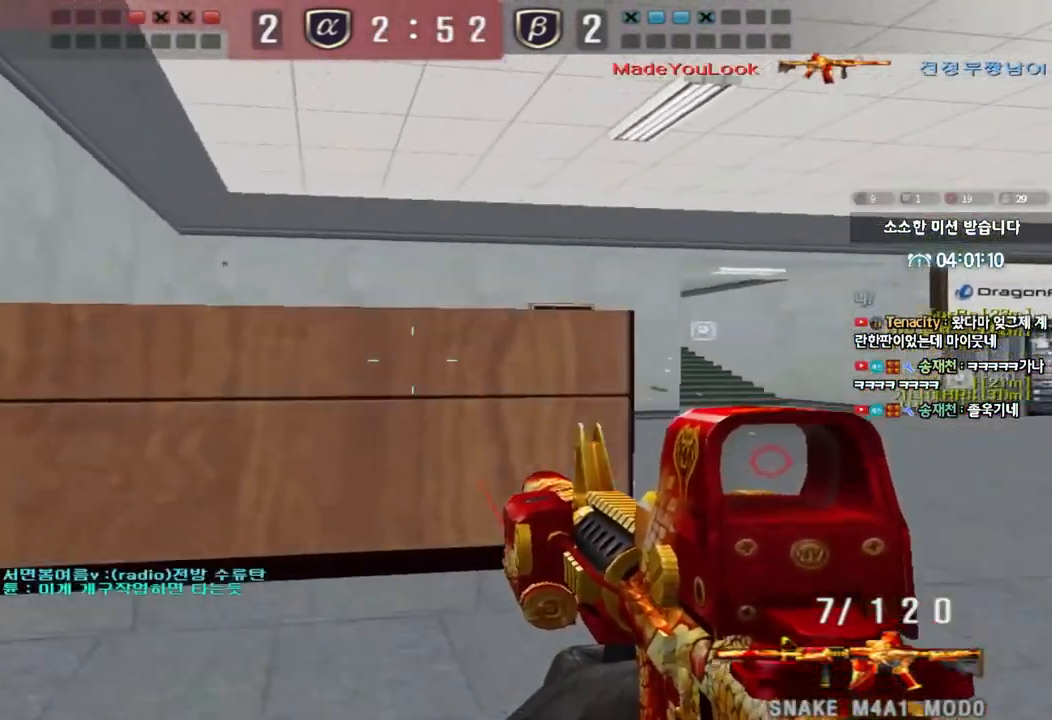
{"keys": ["ctrl", "space", "w"], "events": [[17, "a", "up"], [433, "ctrl", "down"], [433, "space", "down"]]}
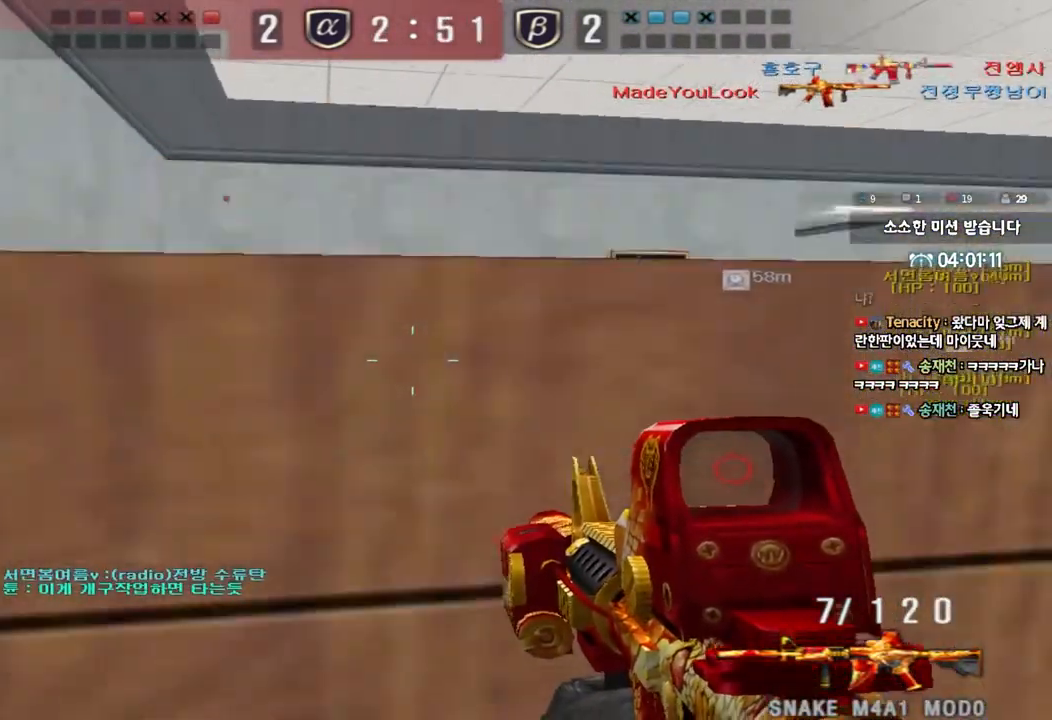
{"keys": [], "events": [[50, "ctrl", "up"], [50, "space", "up"], [67, "w", "up"]]}
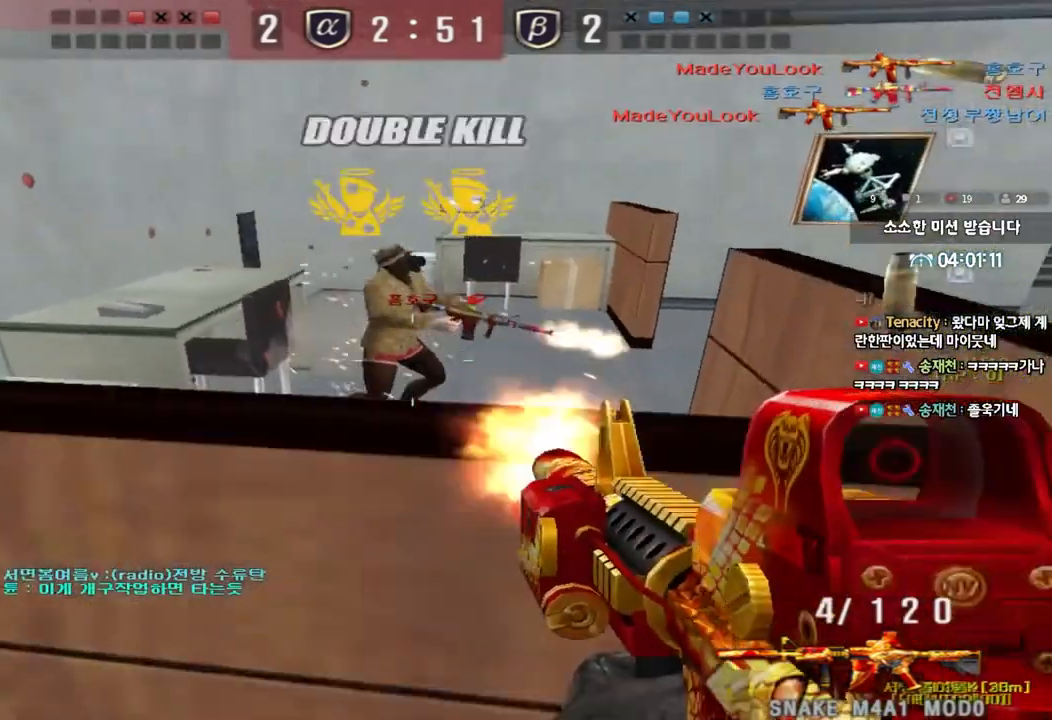
{"keys": [], "events": [[167, "space", "down"], [283, "space", "up"], [317, "r", "down"], [417, "r", "up"]]}
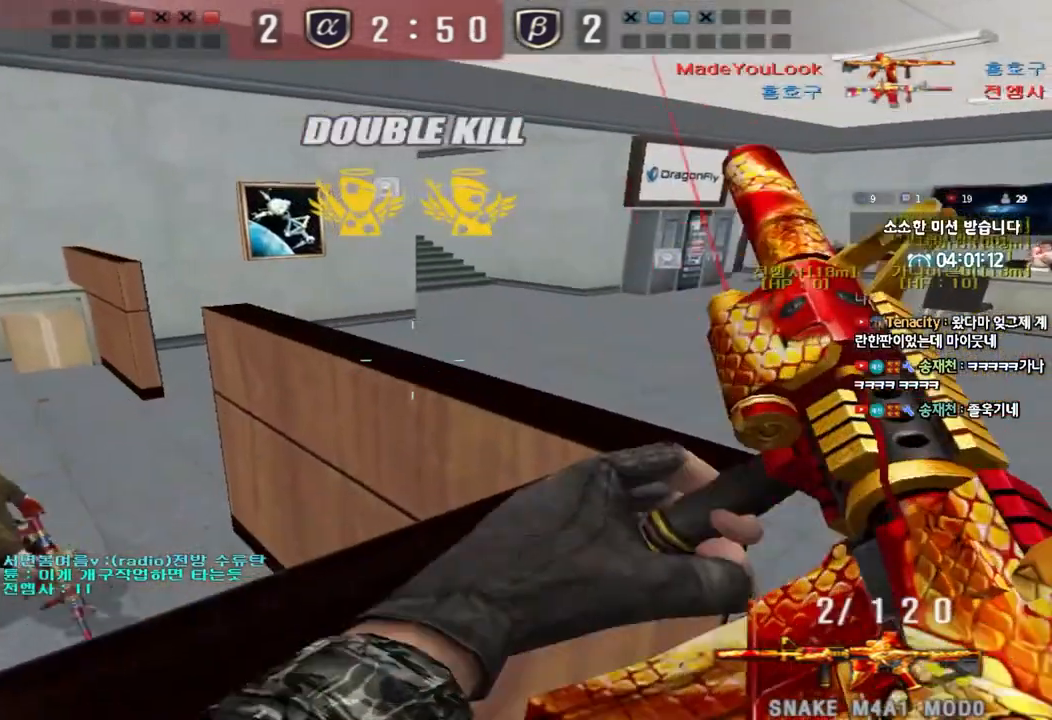
{"keys": [], "events": [[117, "tab", "down"], [283, "tab", "up"]]}
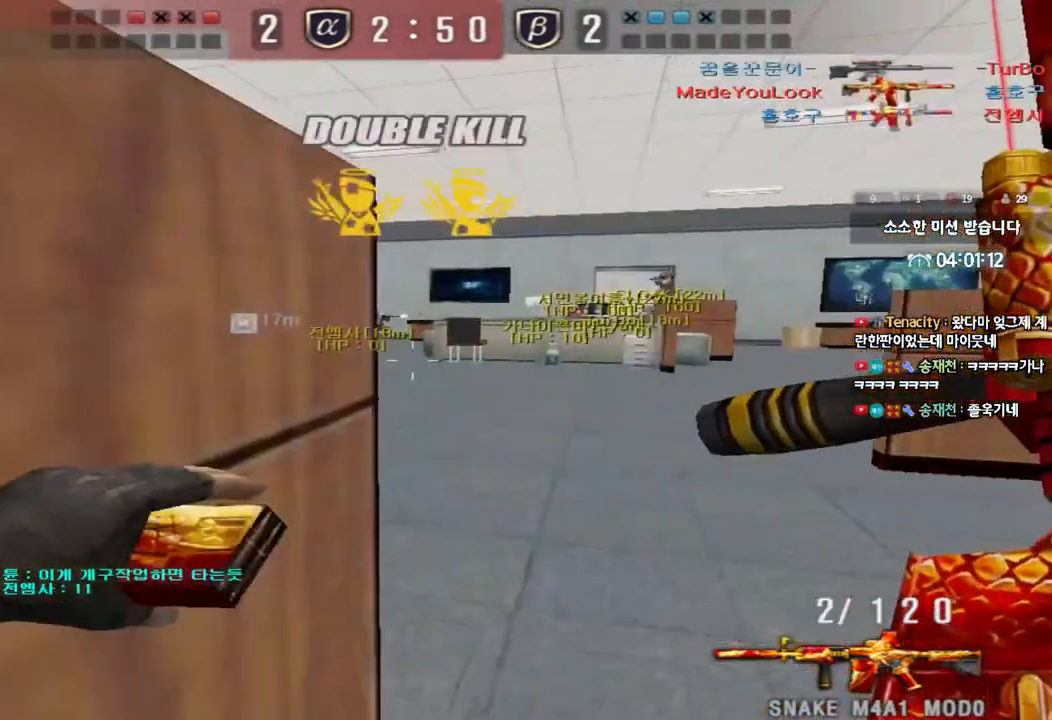
{"keys": ["a", "s", "shift"], "events": [[300, "shift", "down"], [450, "a", "down"], [450, "s", "down"]]}
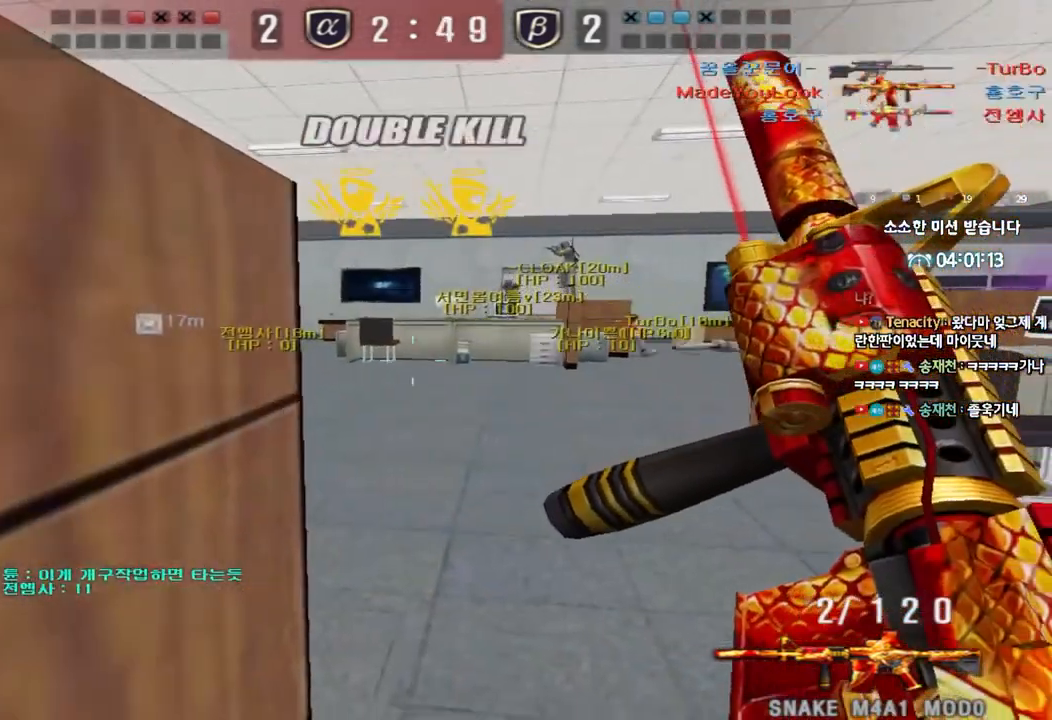
{"keys": ["shift"], "events": [[33, "a", "up"], [33, "s", "up"]]}